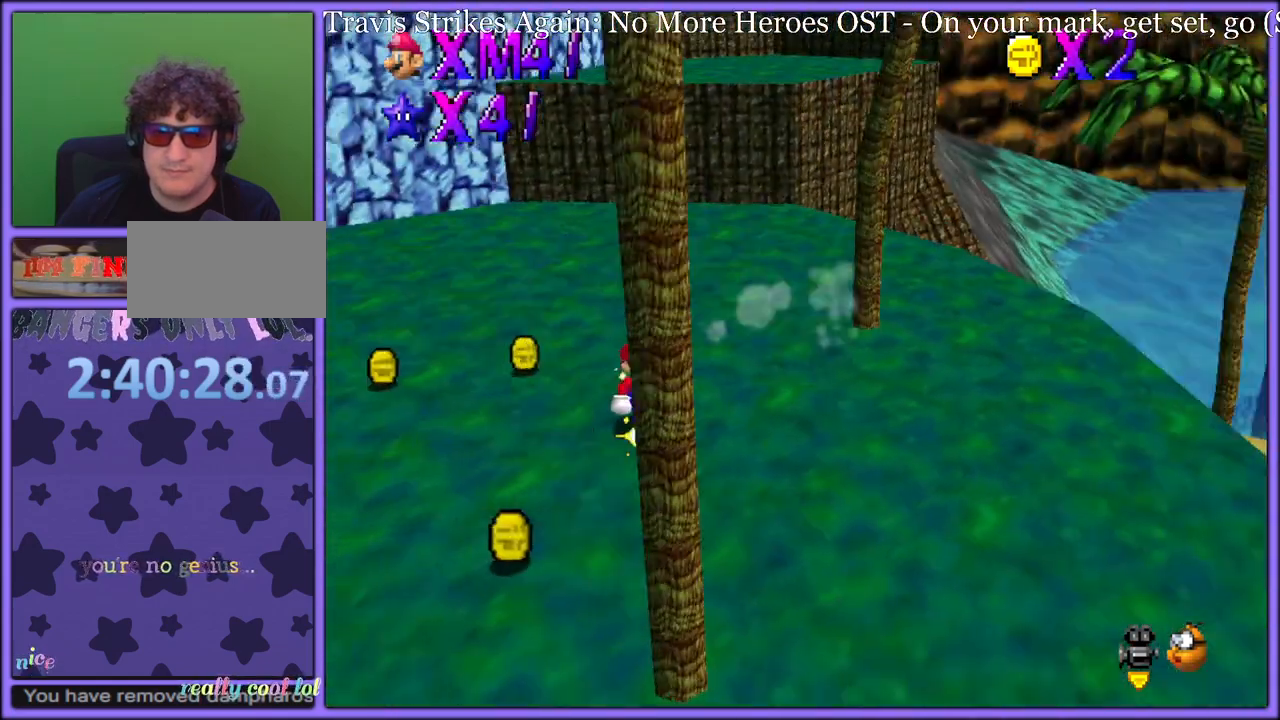
Gameplay with a controller (Nintendo layout); each line is a JSON object with the inputs held at the frame after it (dt_ms = milliseconds from this image to that frame). "button_events" lists button changes between this image and that frame as [ms after this image, input, new state], when the widget could be followed in between (sticks are given only as held states). Not read: L1 L3 R3.
{"dt_ms": 500, "buttons": ["Z"], "left_stick": "center", "button_events": [[433, "Z", "down"]]}
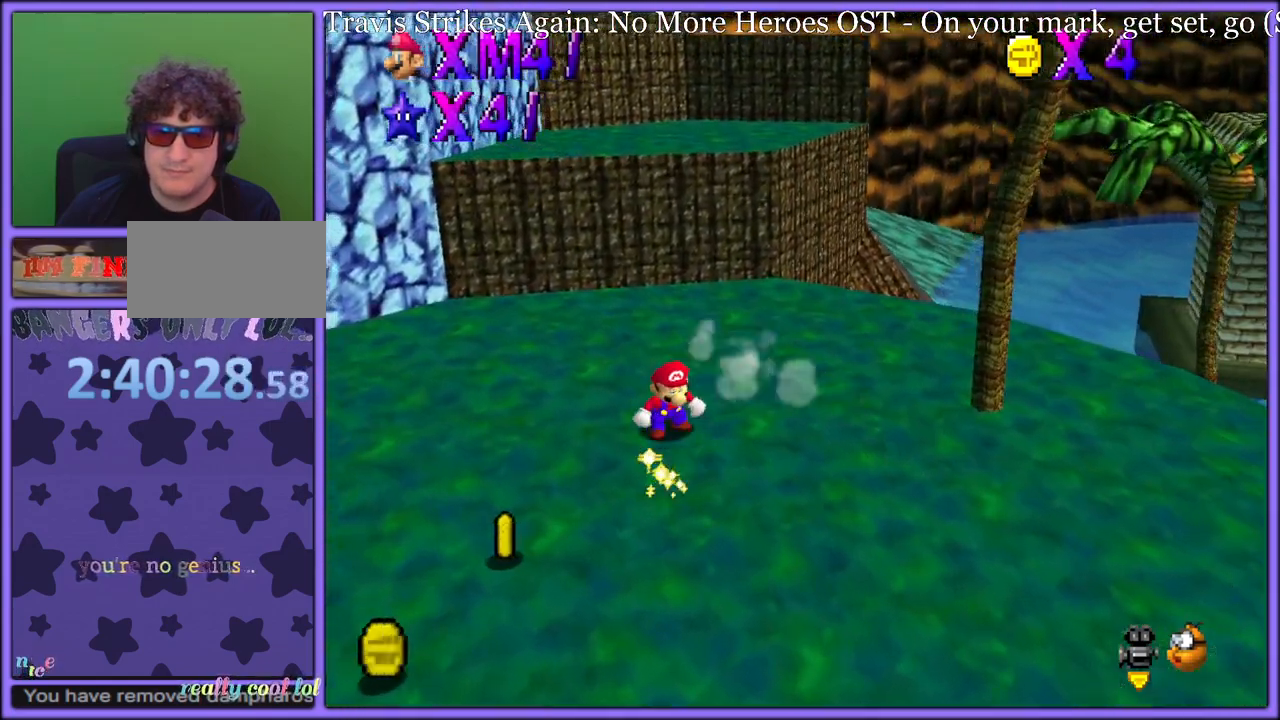
{"dt_ms": 500, "buttons": ["Z"], "left_stick": "up-left", "button_events": [[167, "A", "down"], [400, "A", "up"]]}
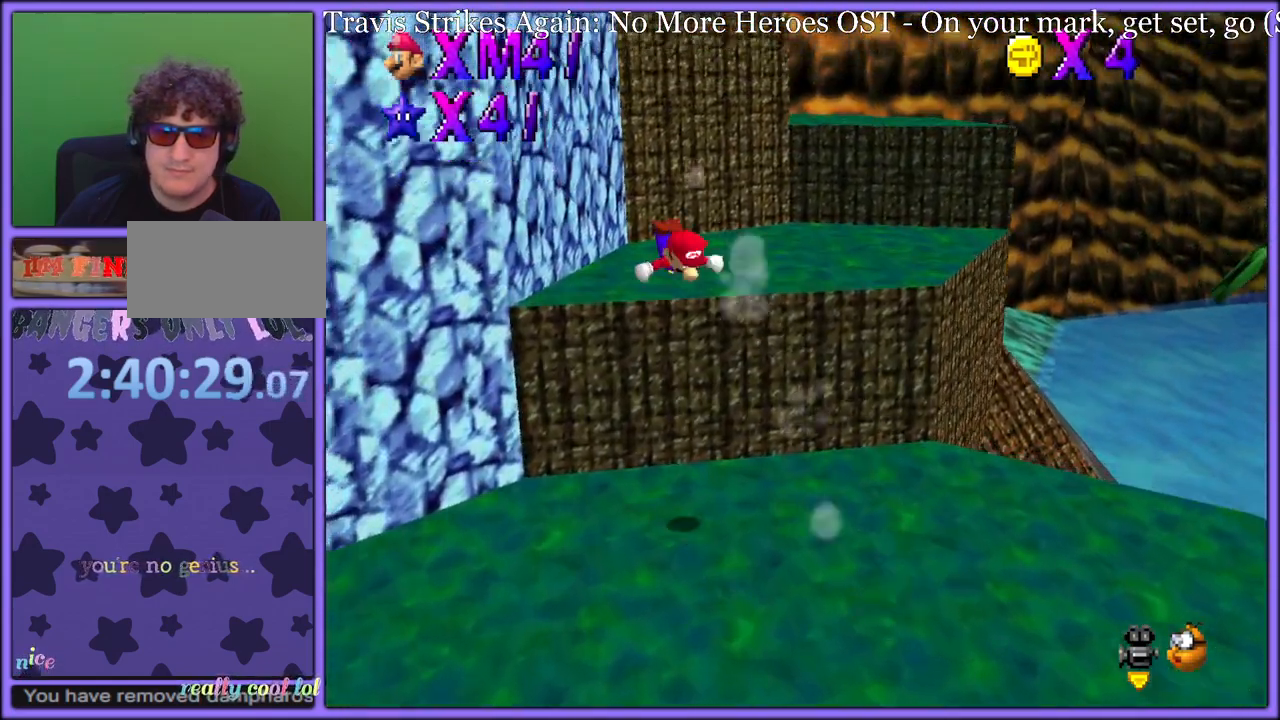
{"dt_ms": 500, "buttons": [], "left_stick": "down-left", "button_events": [[217, "Z", "up"], [350, "C_RIGHT", "down"], [433, "C_RIGHT", "up"]]}
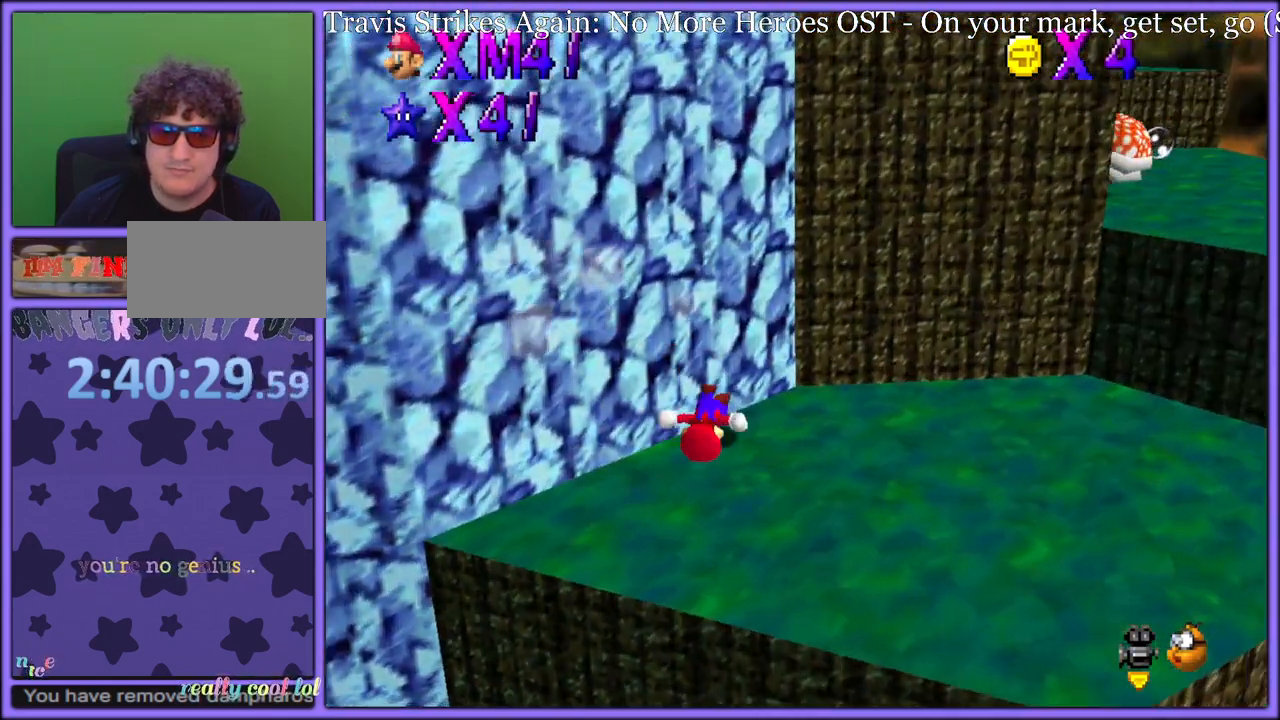
{"dt_ms": 500, "buttons": [], "left_stick": "center", "button_events": [[267, "A", "down"], [333, "A", "up"]]}
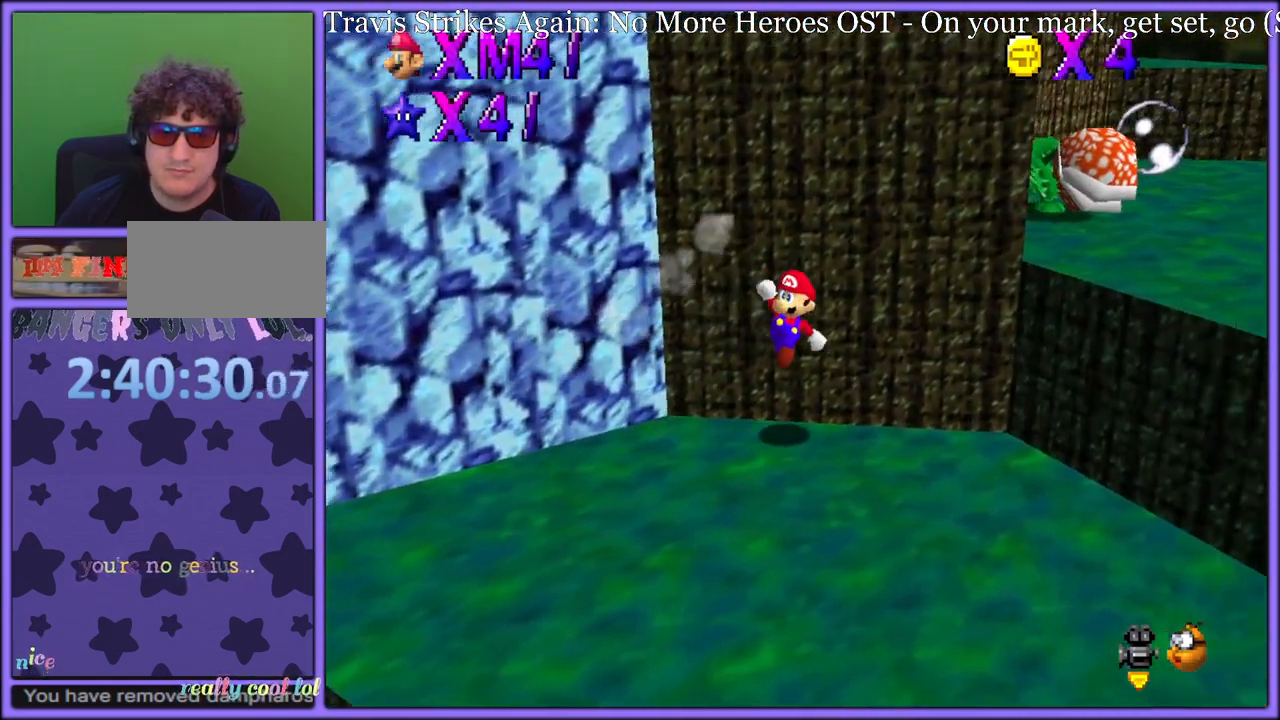
{"dt_ms": 500, "buttons": [], "left_stick": "down-right", "button_events": [[283, "A", "down"], [483, "A", "up"]]}
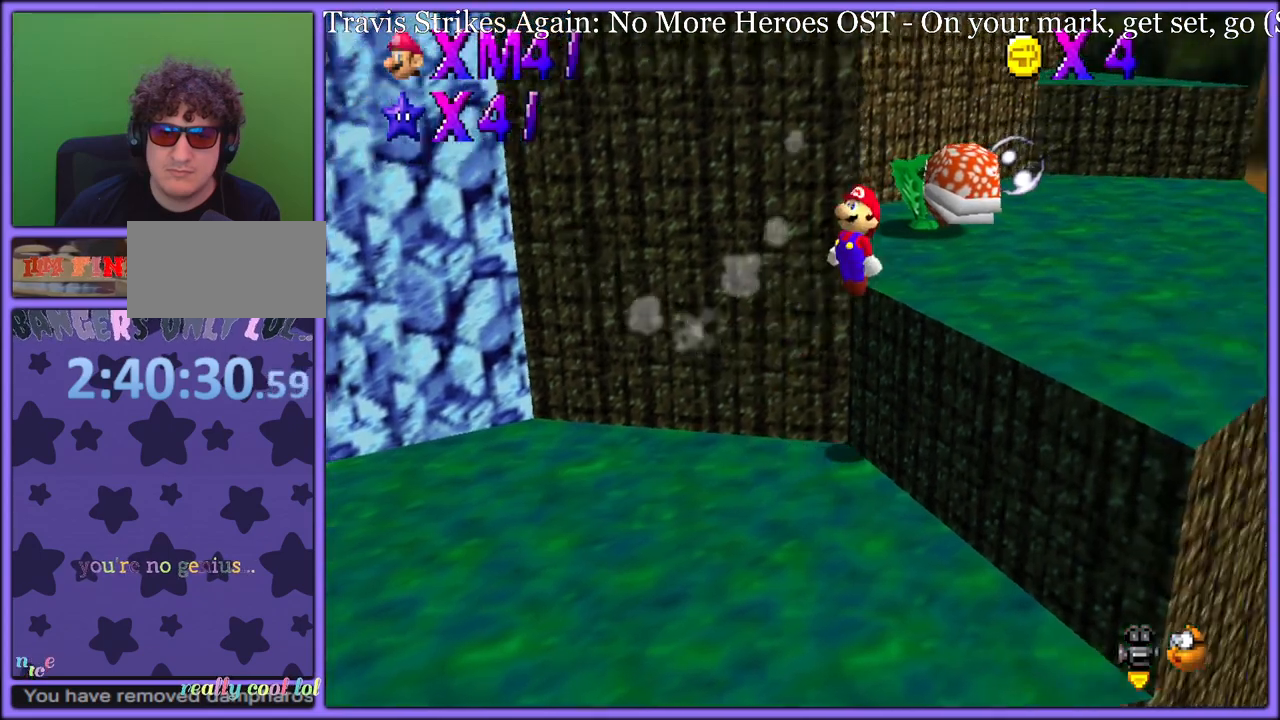
{"dt_ms": 500, "buttons": [], "left_stick": "down", "button_events": []}
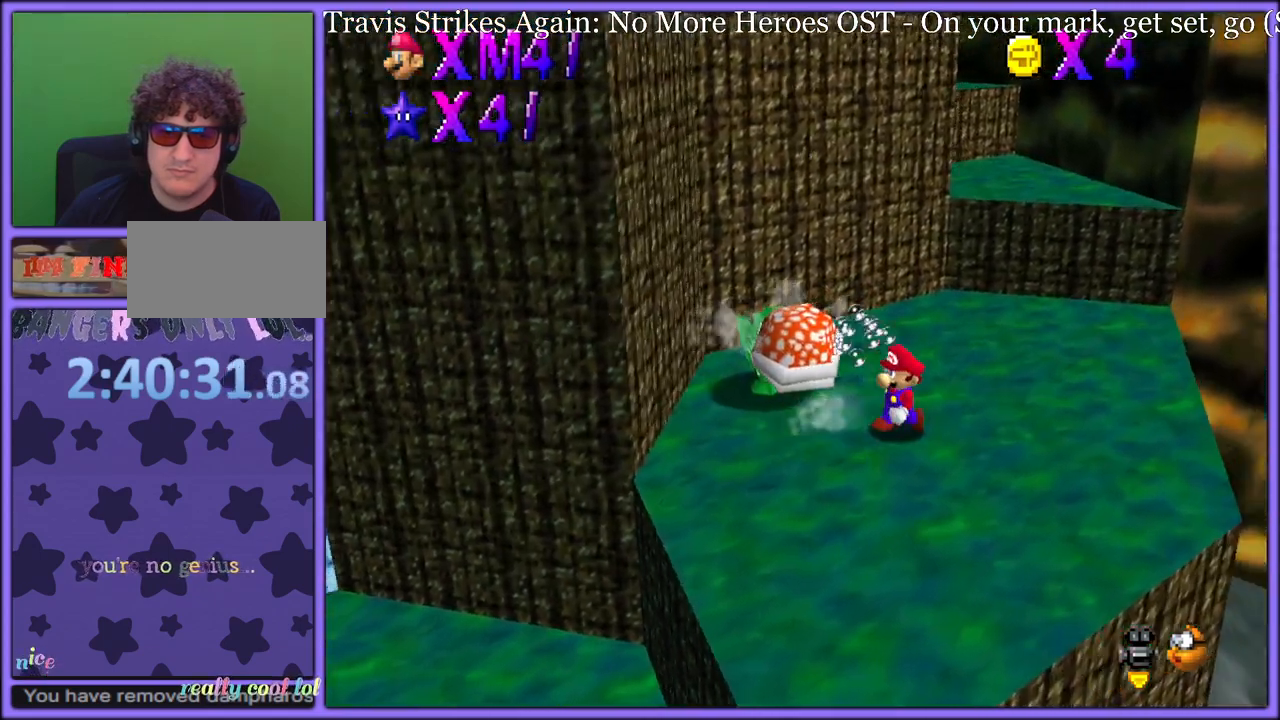
{"dt_ms": 1000, "buttons": [], "left_stick": "down-right", "button_events": [[450, "A", "down"], [783, "A", "up"], [917, "C_RIGHT", "down"], [1000, "C_RIGHT", "up"]]}
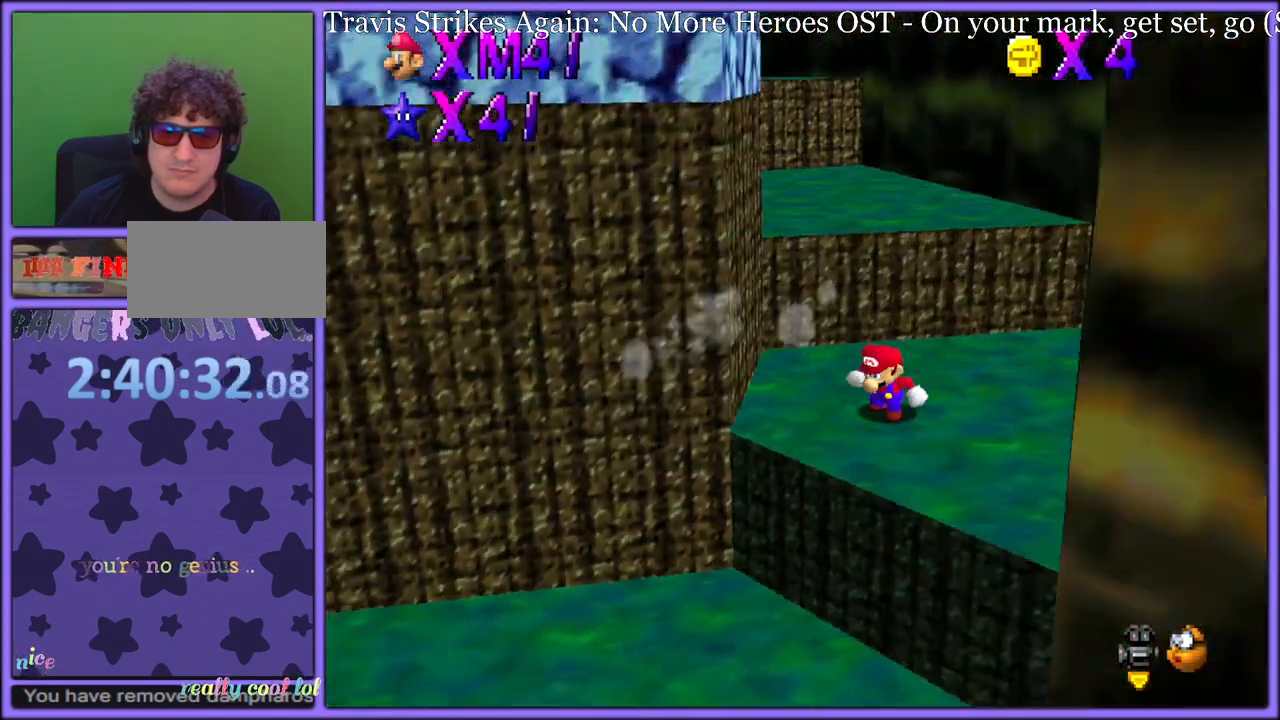
{"dt_ms": 500, "buttons": ["C_DOWN", "C_RIGHT"], "left_stick": "up", "button_events": [[133, "A", "down"], [350, "A", "up"], [483, "C_DOWN", "down"], [483, "C_RIGHT", "down"]]}
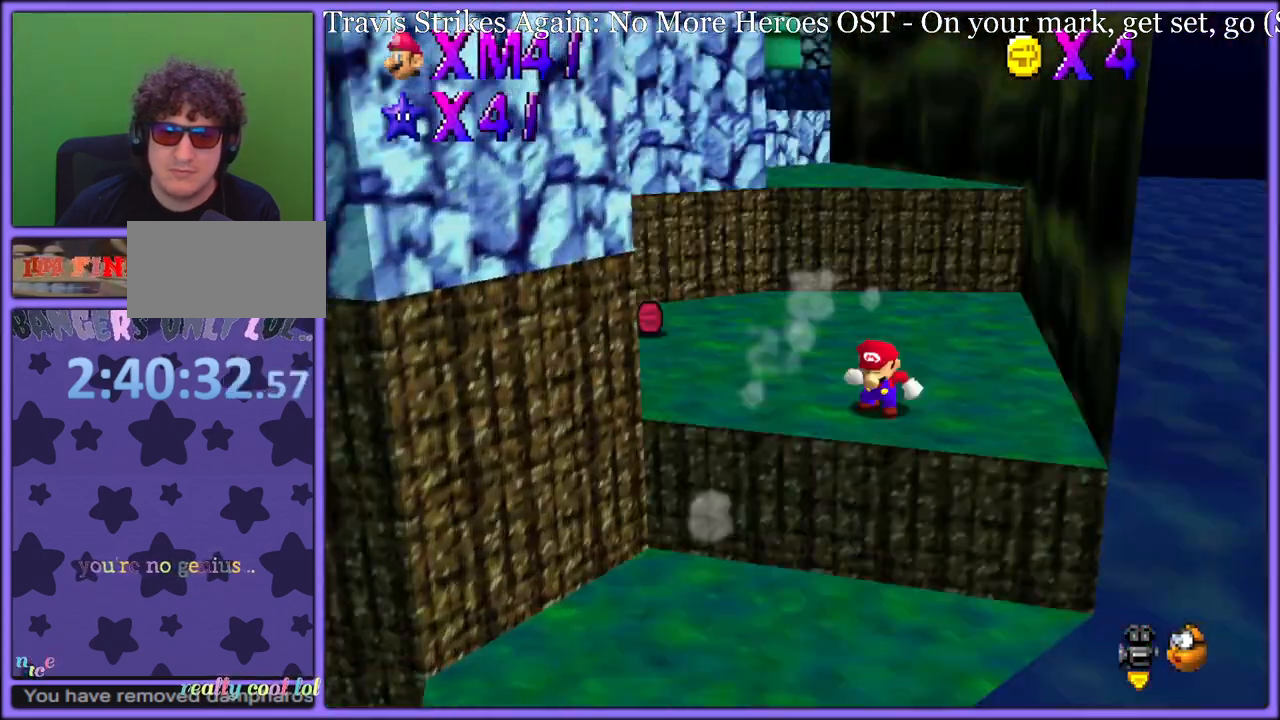
{"dt_ms": 500, "buttons": [], "left_stick": "center", "button_events": [[33, "C_DOWN", "up"], [83, "C_RIGHT", "up"]]}
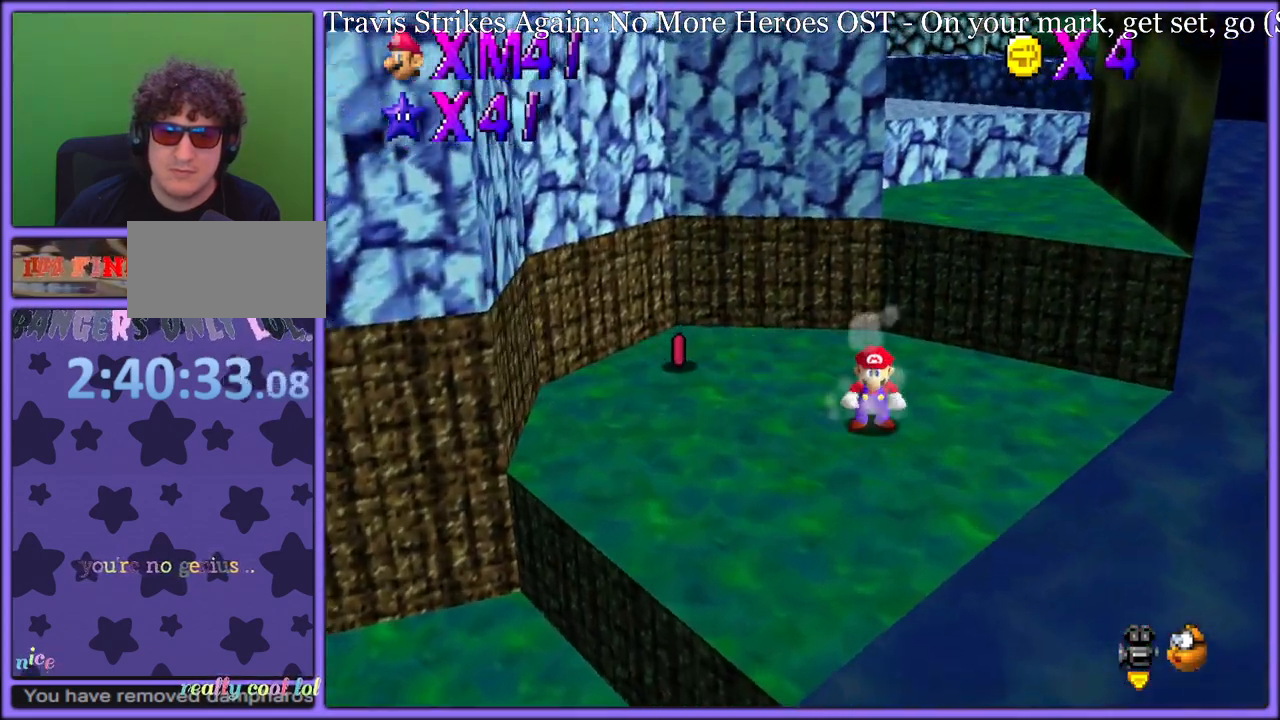
{"dt_ms": 500, "buttons": ["C_RIGHT"], "left_stick": "up-right", "button_events": [[33, "A", "down"], [400, "A", "up"], [483, "C_RIGHT", "down"]]}
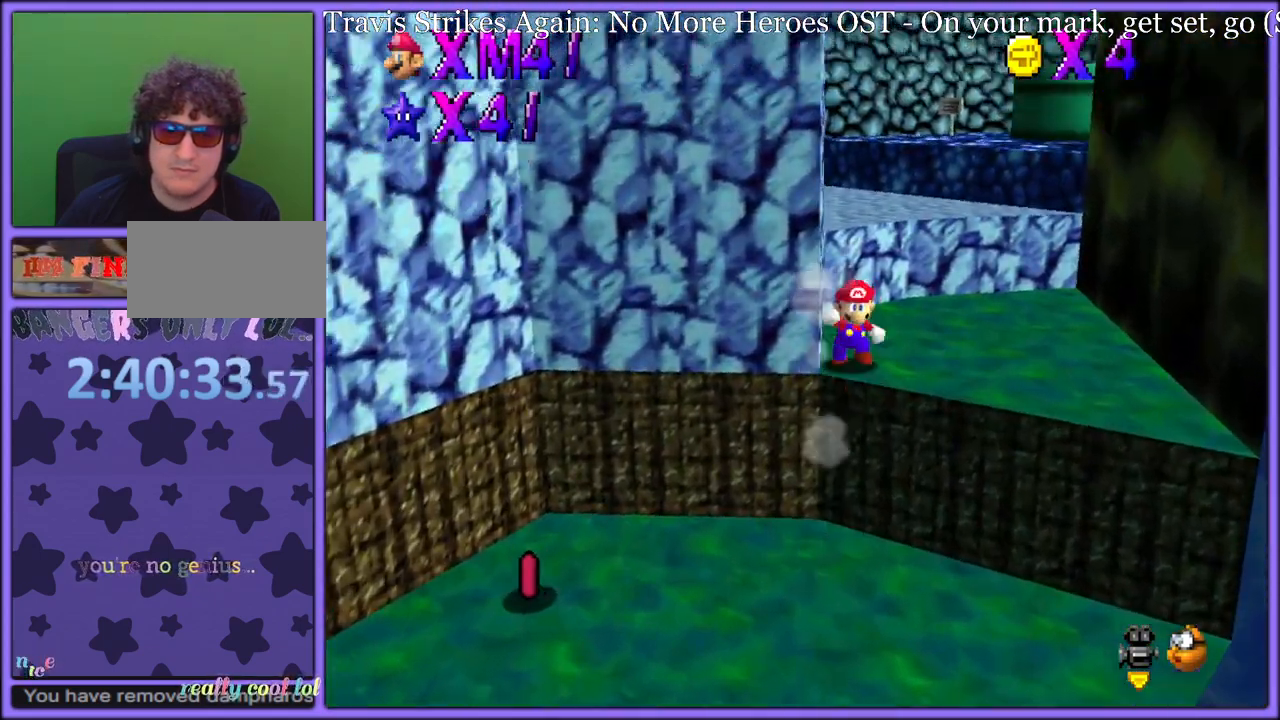
{"dt_ms": 500, "buttons": [], "left_stick": "up-right", "button_events": [[83, "C_RIGHT", "up"], [233, "A", "down"], [467, "A", "up"]]}
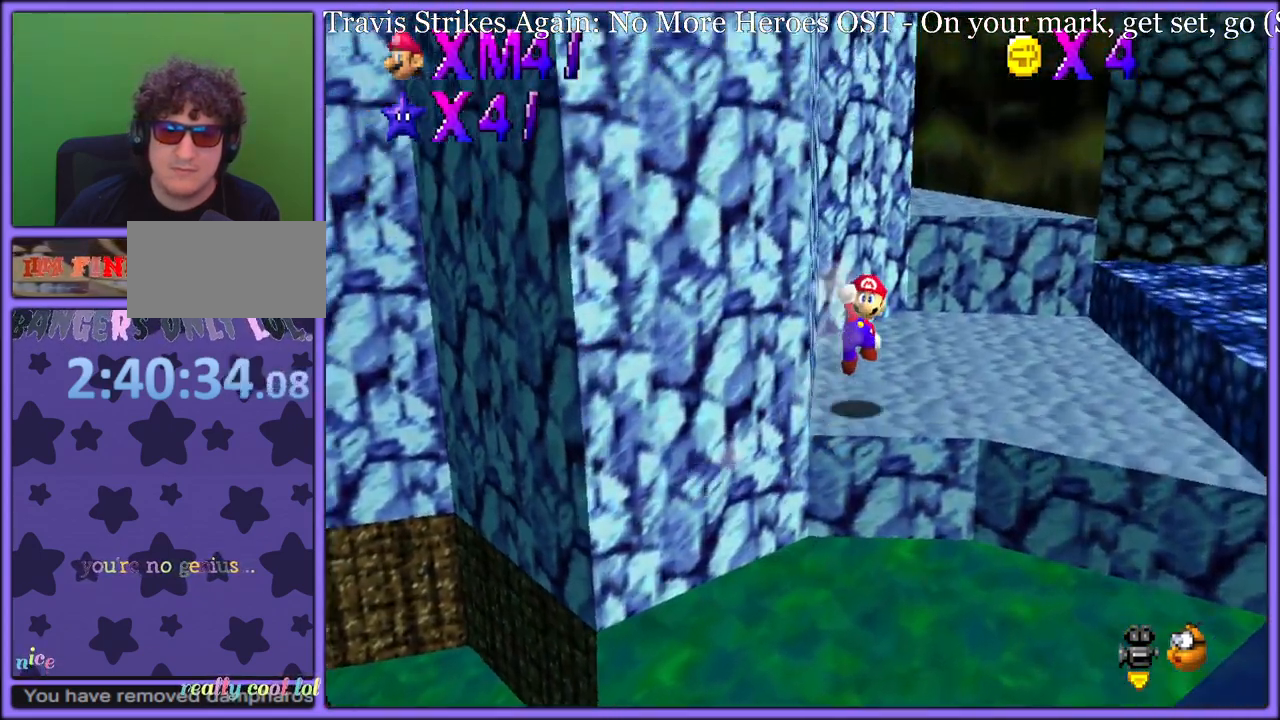
{"dt_ms": 500, "buttons": ["A"], "left_stick": "right", "button_events": [[67, "C_DOWN", "down"], [67, "C_RIGHT", "down"], [133, "C_DOWN", "up"], [183, "C_RIGHT", "up"], [367, "A", "down"]]}
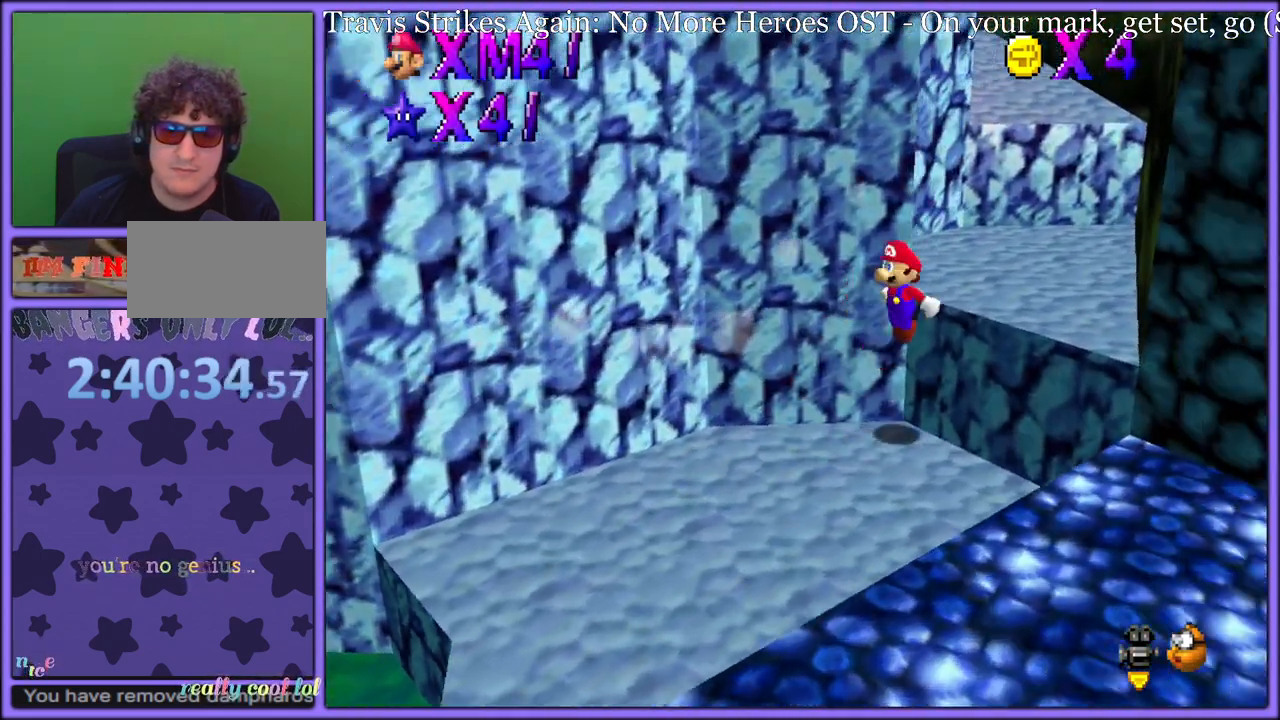
{"dt_ms": 500, "buttons": [], "left_stick": "down", "button_events": [[117, "A", "up"], [217, "C_RIGHT", "down"], [317, "C_RIGHT", "up"]]}
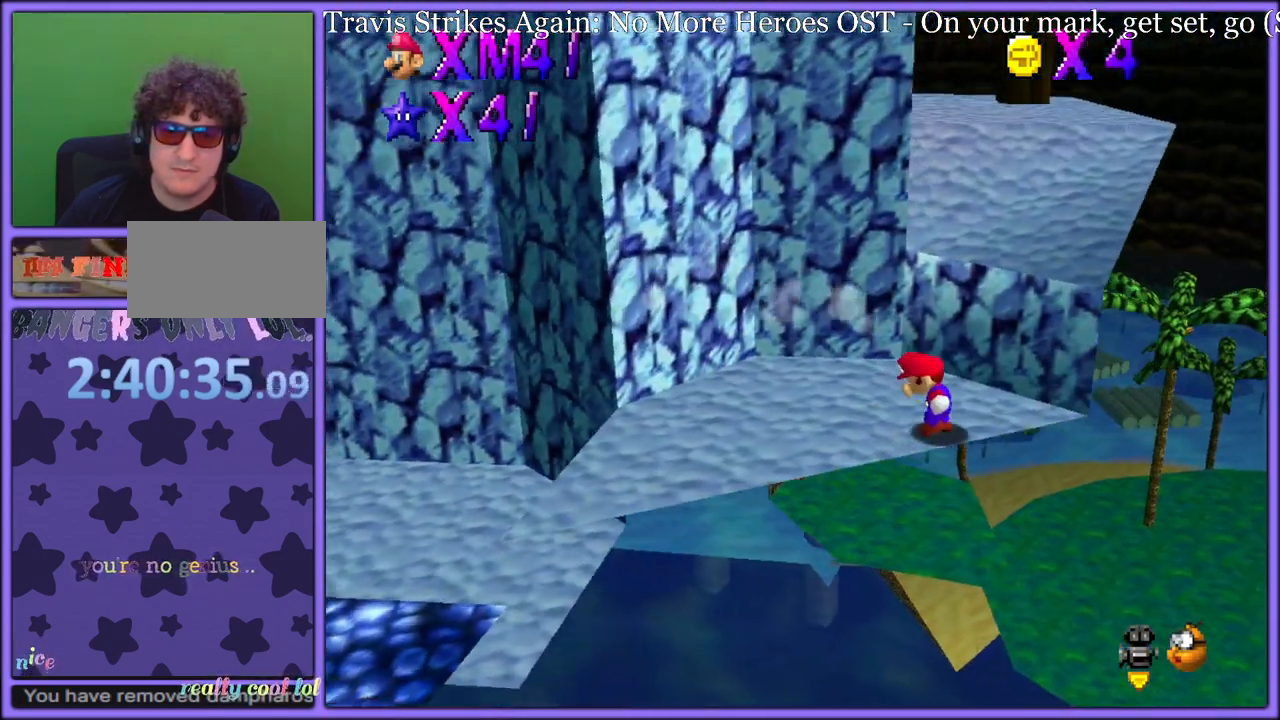
{"dt_ms": 500, "buttons": ["A"], "left_stick": "up-right", "button_events": [[300, "A", "down"]]}